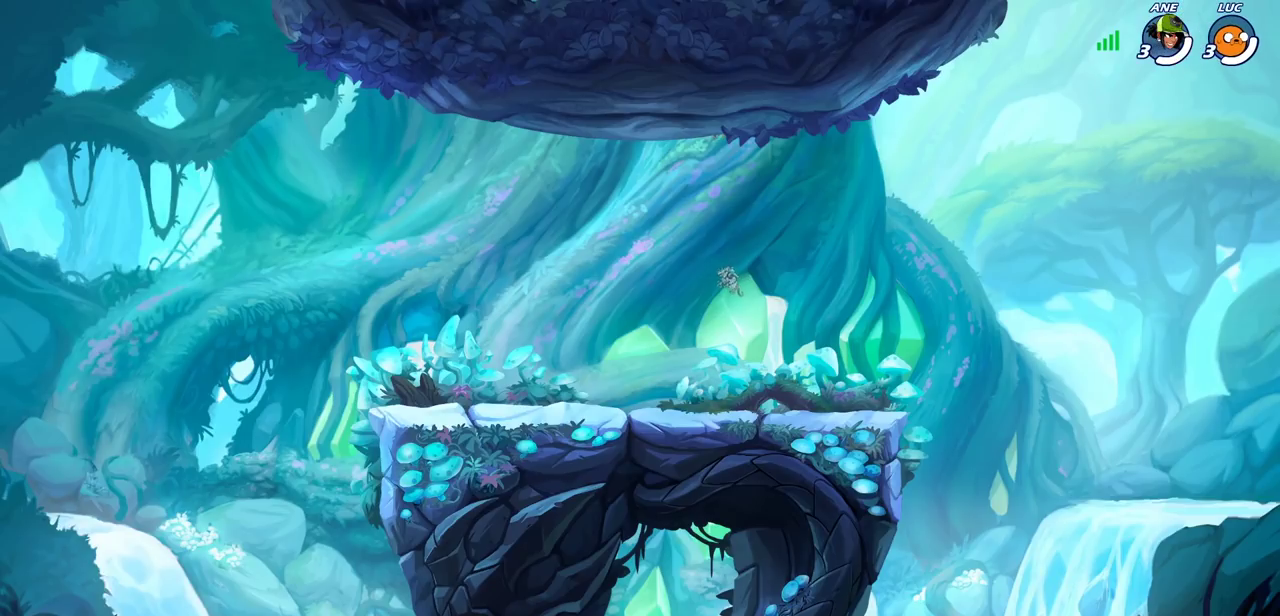
Gameplay with a controller (PlayStation layout); each line is a JSON object with the inputs held at the frame after it (dt_ms = milliseconds from this image to that frame). "events" lists button and stick changes between this image and that frame as [ms after this image, input, new state], when the widget could be followed in between.
{"dt_ms": 500, "buttons": ["SELECT"], "left_stick": "center", "right_stick": "center"}
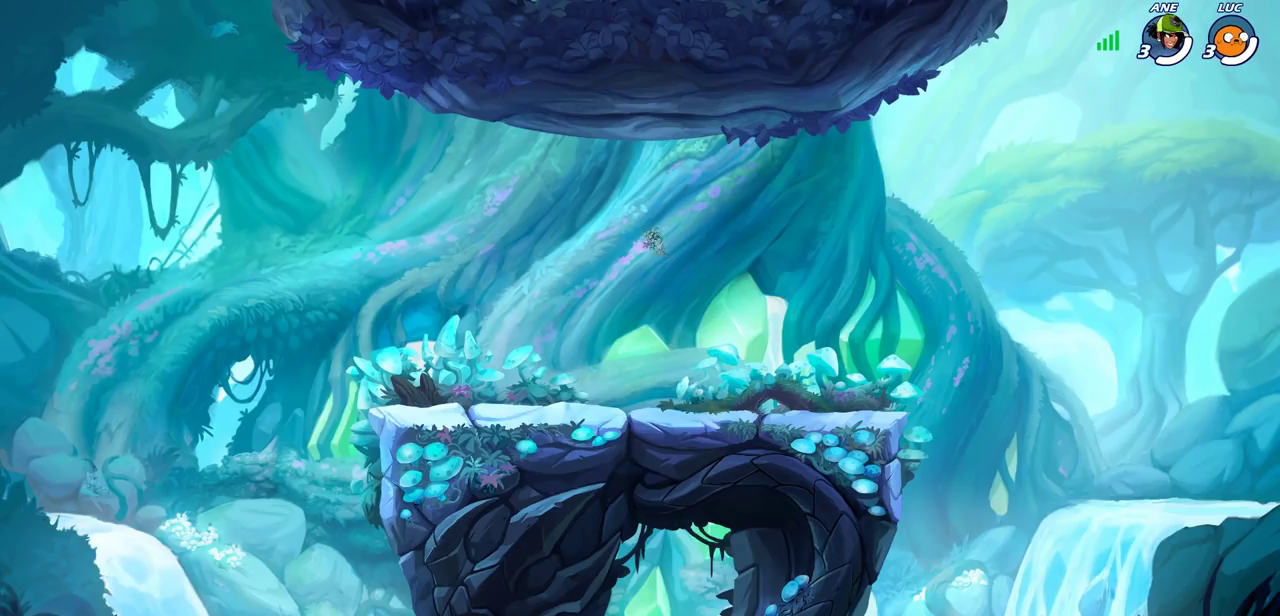
{"dt_ms": 500, "buttons": ["SELECT"], "left_stick": "center", "right_stick": "center", "events": []}
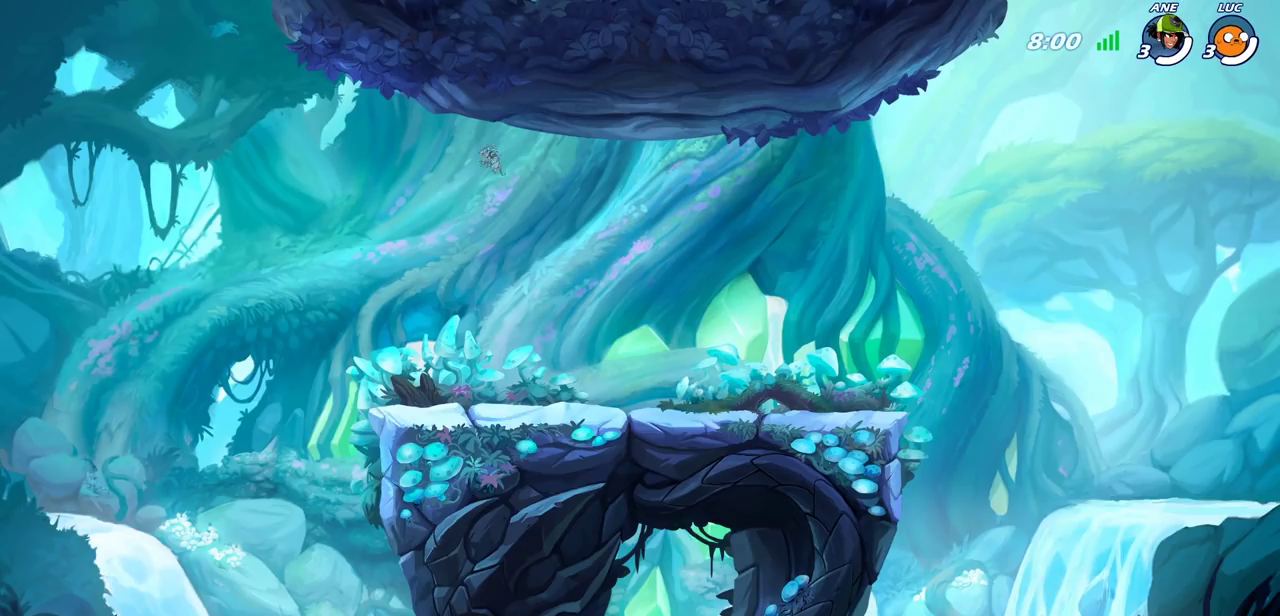
{"dt_ms": 500, "buttons": ["SELECT"], "left_stick": "center", "right_stick": "center", "events": []}
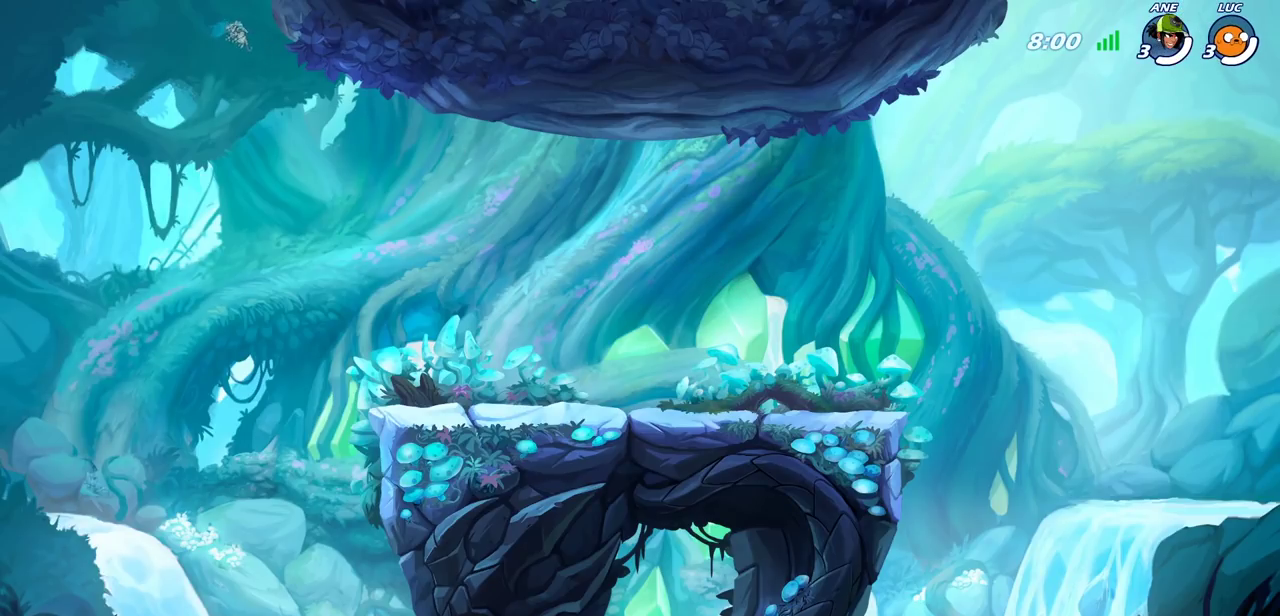
{"dt_ms": 500, "buttons": ["SELECT"], "left_stick": "center", "right_stick": "center", "events": []}
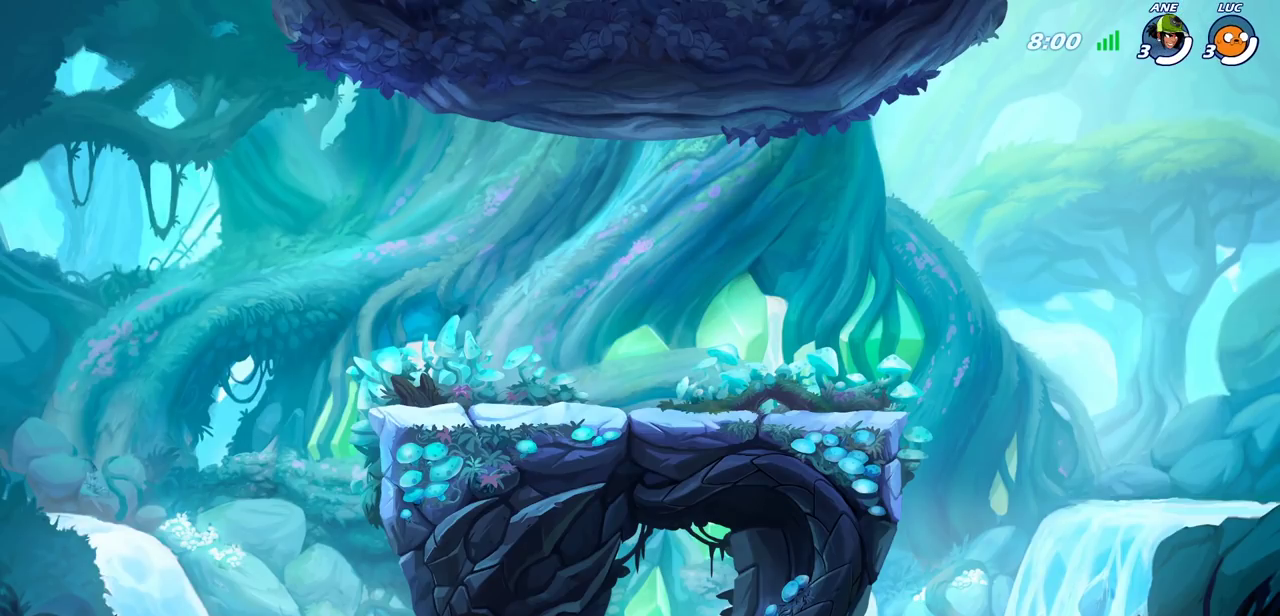
{"dt_ms": 500, "buttons": ["SELECT"], "left_stick": "center", "right_stick": "center", "events": [[33, "SELECT", "up"], [200, "SELECT", "down"]]}
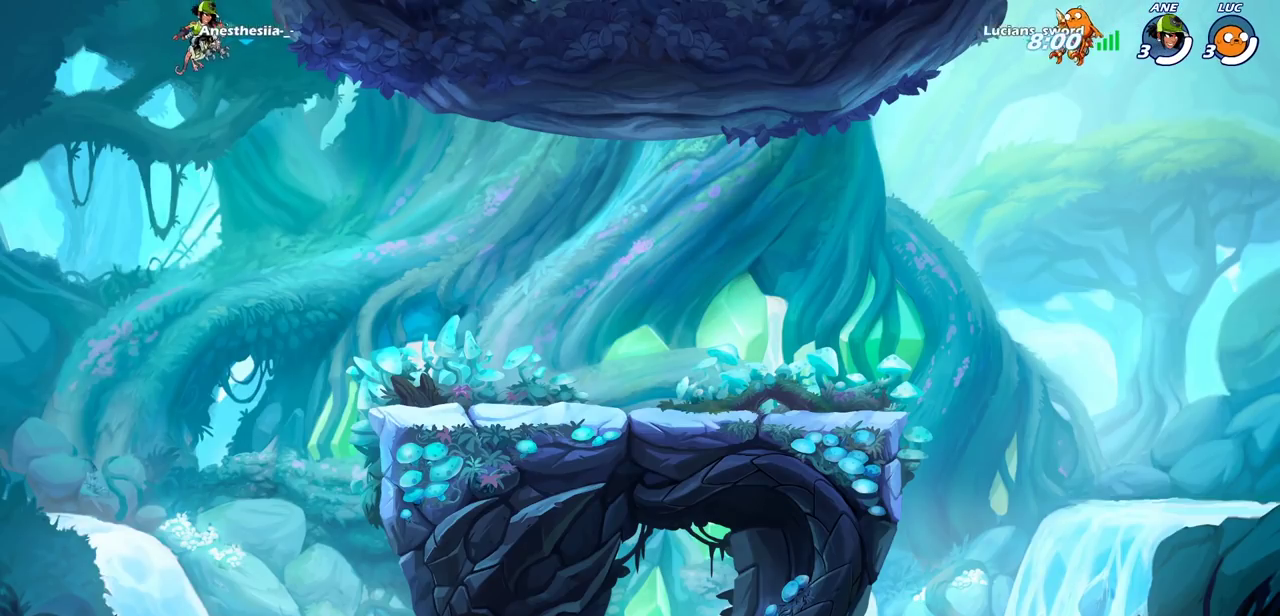
{"dt_ms": 500, "buttons": ["SELECT"], "left_stick": "center", "right_stick": "center", "events": []}
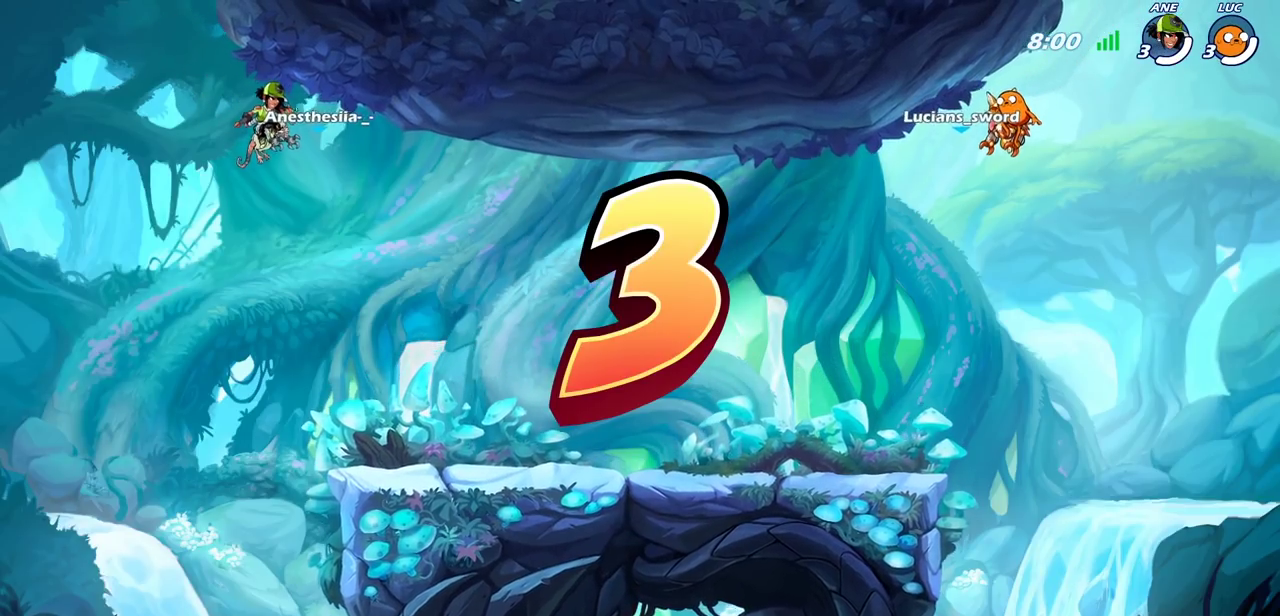
{"dt_ms": 600, "buttons": ["SELECT"], "left_stick": "center", "right_stick": "center", "events": []}
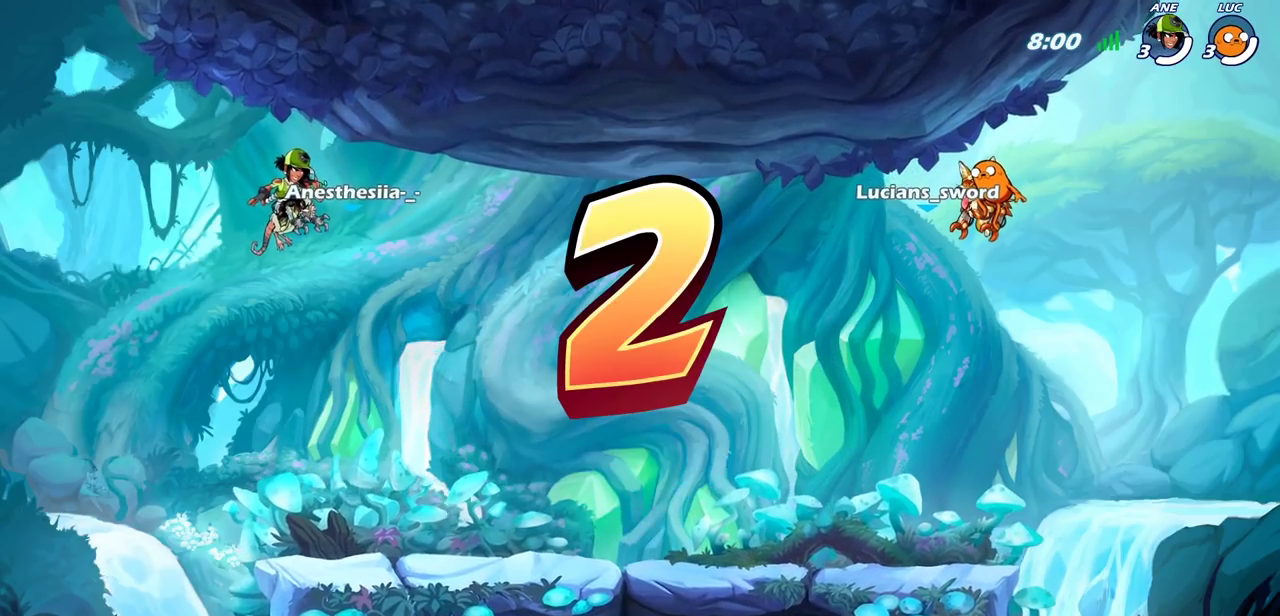
{"dt_ms": 600, "buttons": ["SELECT"], "left_stick": "center", "right_stick": "center", "events": []}
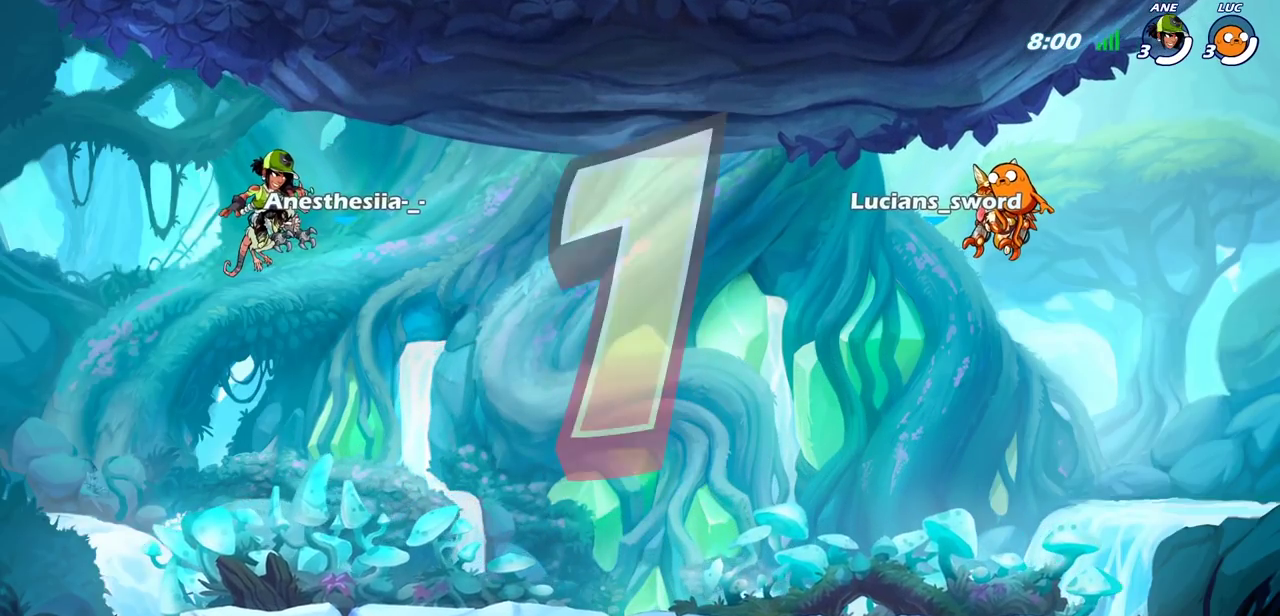
{"dt_ms": 300, "buttons": ["SELECT"], "left_stick": "center", "right_stick": "center", "events": []}
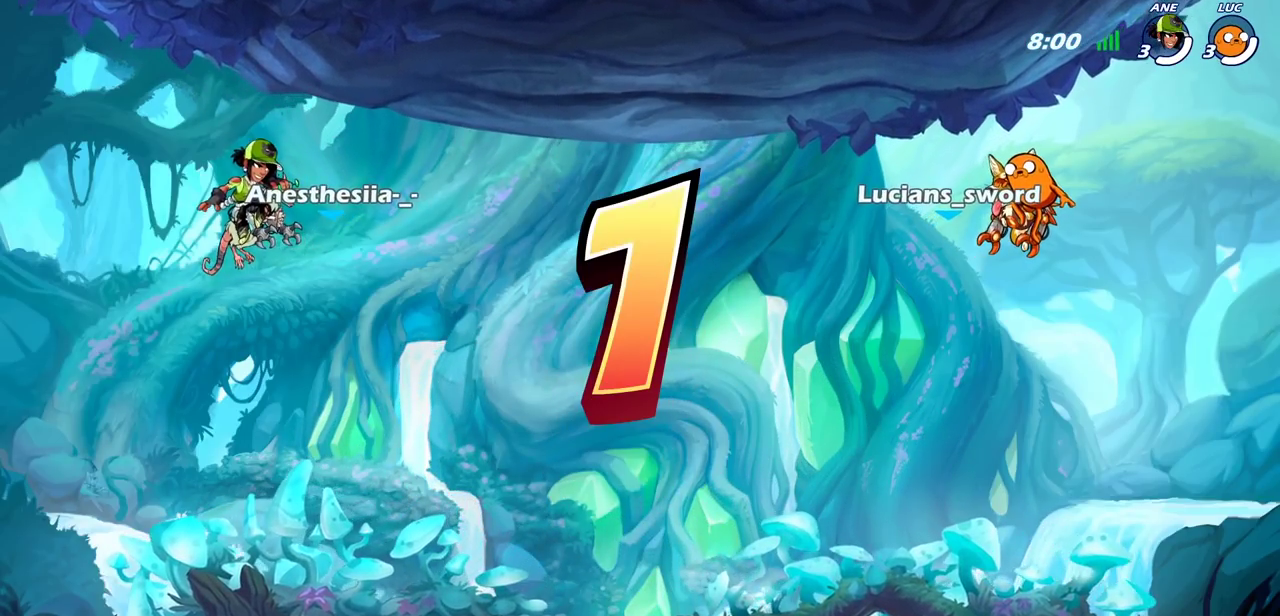
{"dt_ms": 500, "buttons": ["SELECT"], "left_stick": "center", "right_stick": "center", "events": []}
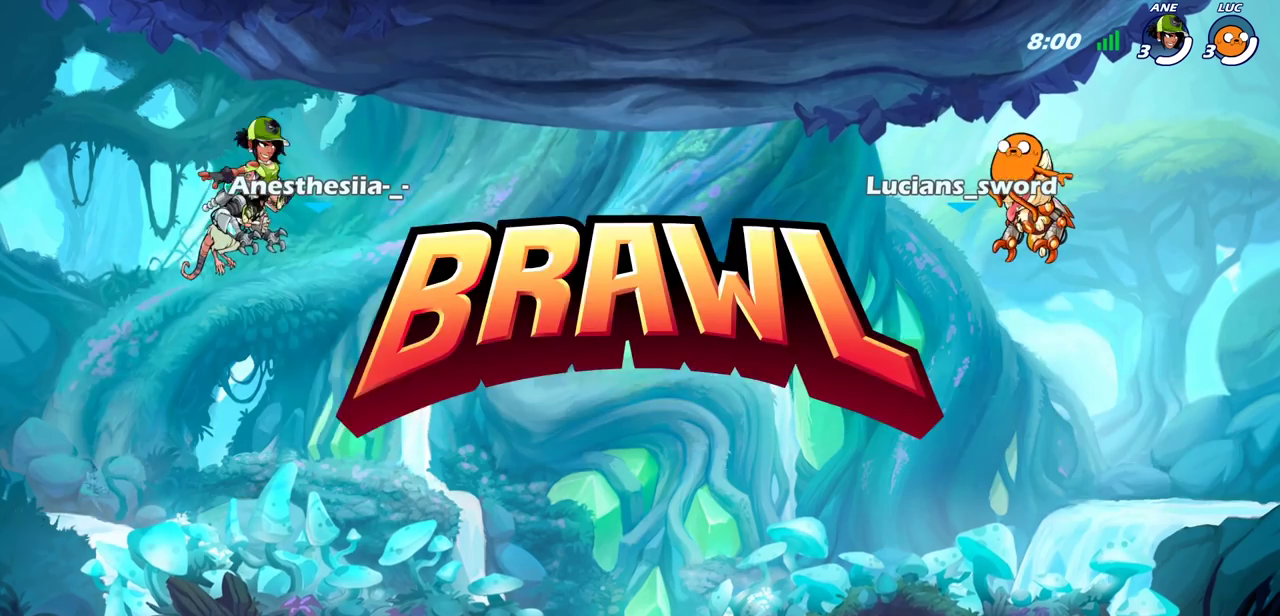
{"dt_ms": 500, "buttons": ["SELECT"], "left_stick": "center", "right_stick": "center", "events": []}
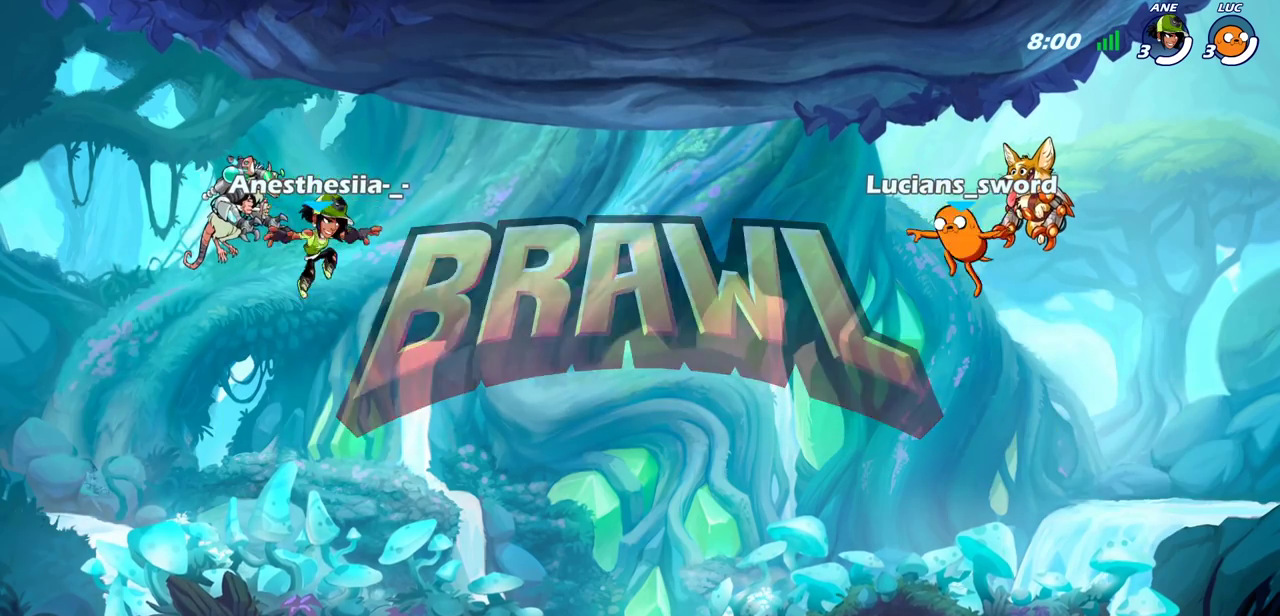
{"dt_ms": 500, "buttons": ["SELECT"], "left_stick": "center", "right_stick": "center", "events": []}
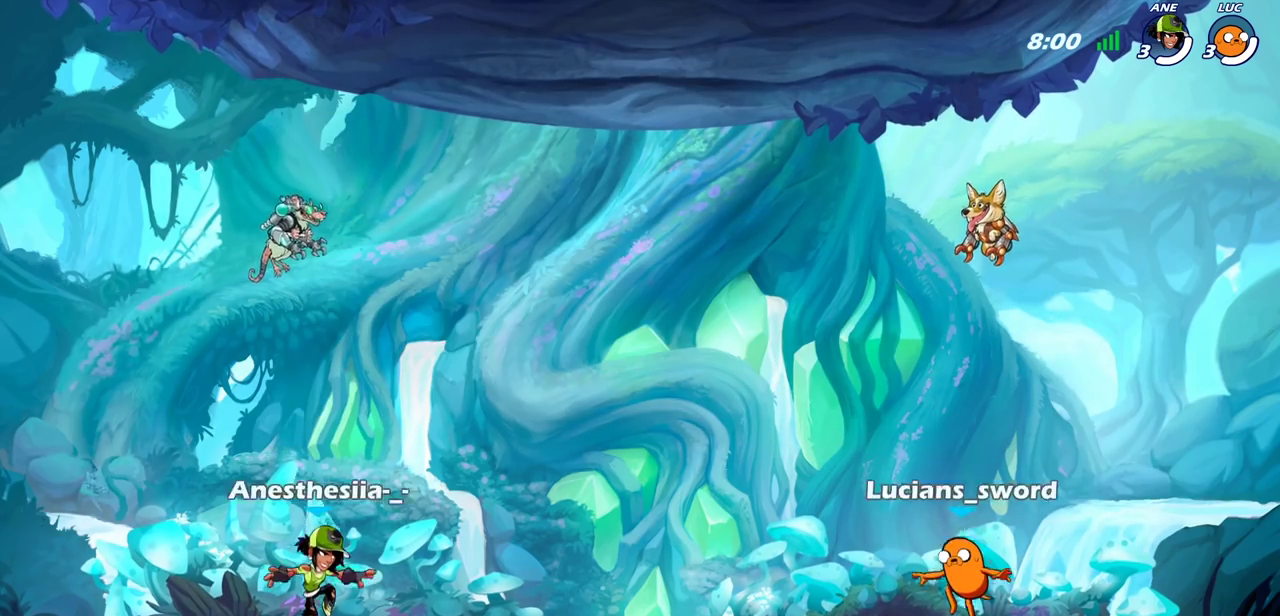
{"dt_ms": 500, "buttons": ["SELECT"], "left_stick": "center", "right_stick": "center", "events": []}
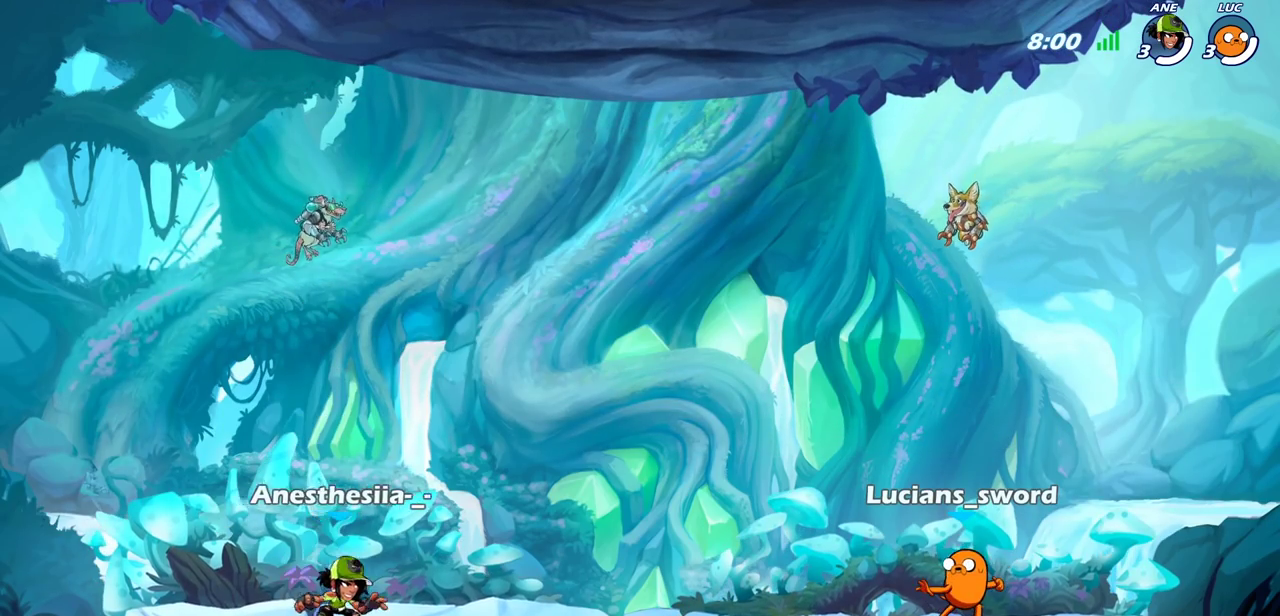
{"dt_ms": 400, "buttons": ["SELECT"], "left_stick": "center", "right_stick": "center", "events": []}
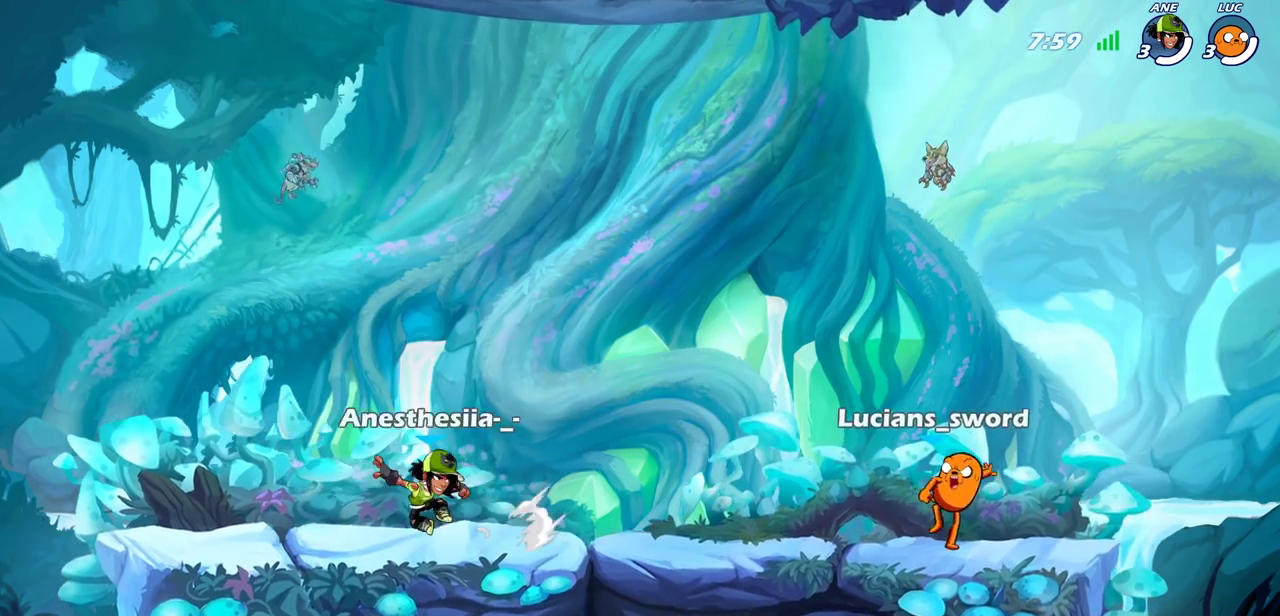
{"dt_ms": 600, "buttons": [], "left_stick": "center", "right_stick": "center", "events": [[17, "SELECT", "up"], [267, "SELECT", "down"], [517, "SELECT", "up"]]}
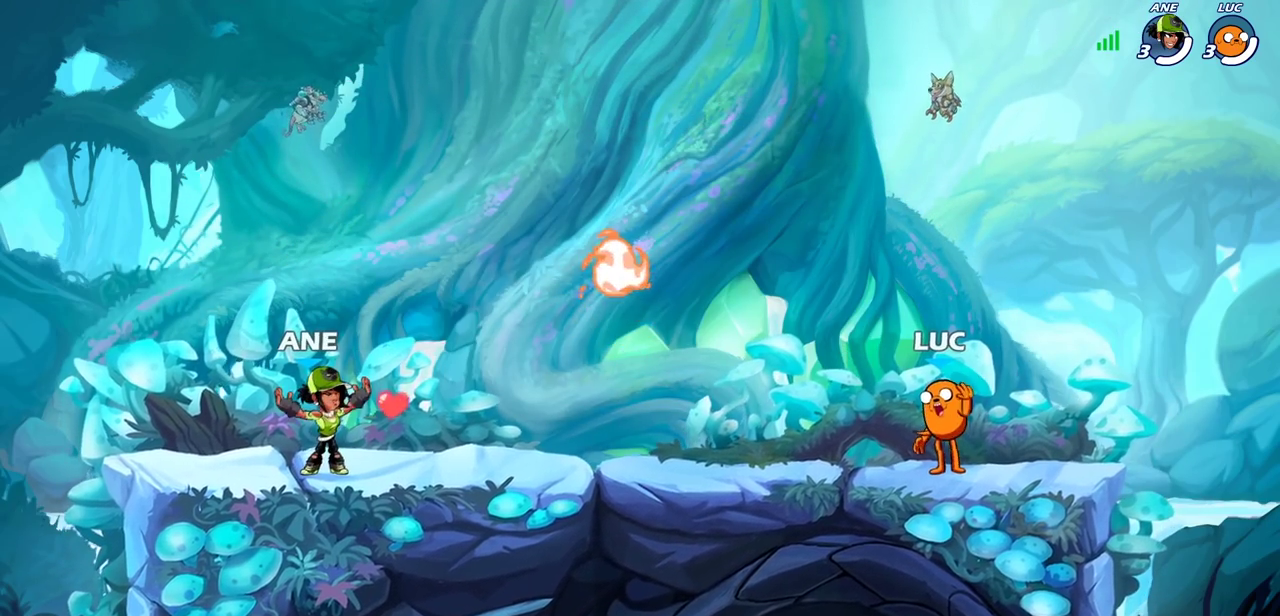
{"dt_ms": 700, "buttons": ["CROSS", "R2"], "left_stick": "left", "right_stick": "center", "events": [[500, "left_stick", "left"], [600, "R2", "down"], [667, "CROSS", "down"]]}
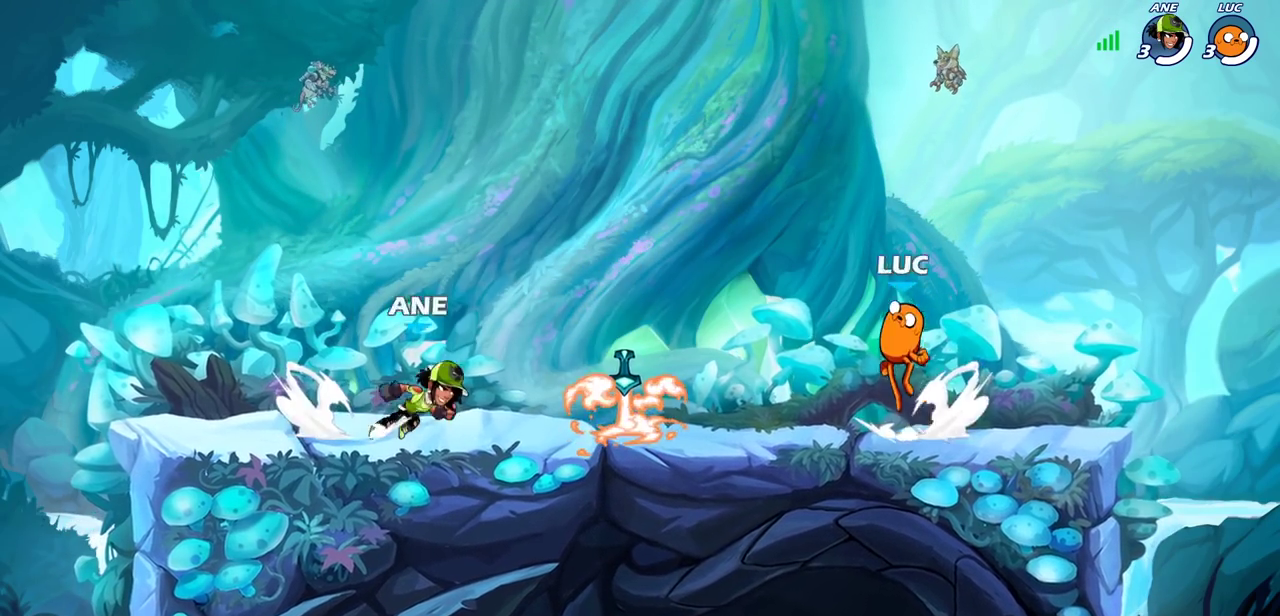
{"dt_ms": 300, "buttons": [], "left_stick": "down", "right_stick": "center", "events": [[50, "R2", "up"], [67, "CROSS", "up"], [183, "left_stick", "down-left"], [283, "left_stick", "down"]]}
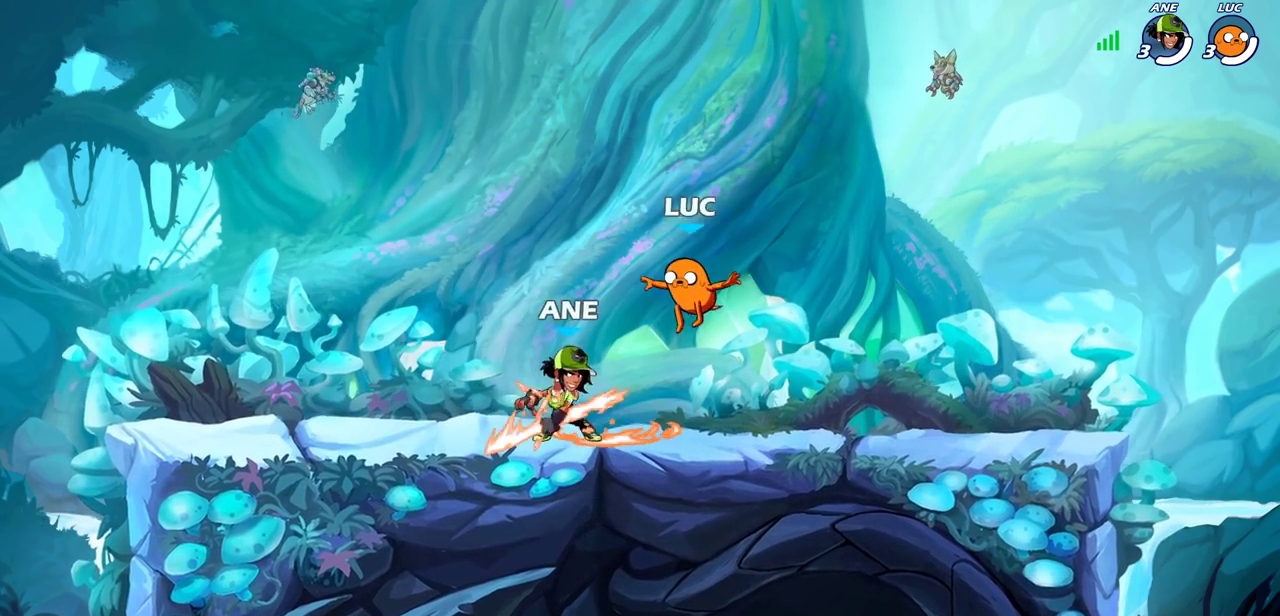
{"dt_ms": 300, "buttons": [], "left_stick": "left", "right_stick": "center", "events": [[50, "R1", "down"], [67, "left_stick", "down-left"], [117, "CROSS", "down"], [117, "left_stick", "left"], [167, "CROSS", "up"], [167, "R1", "up"]]}
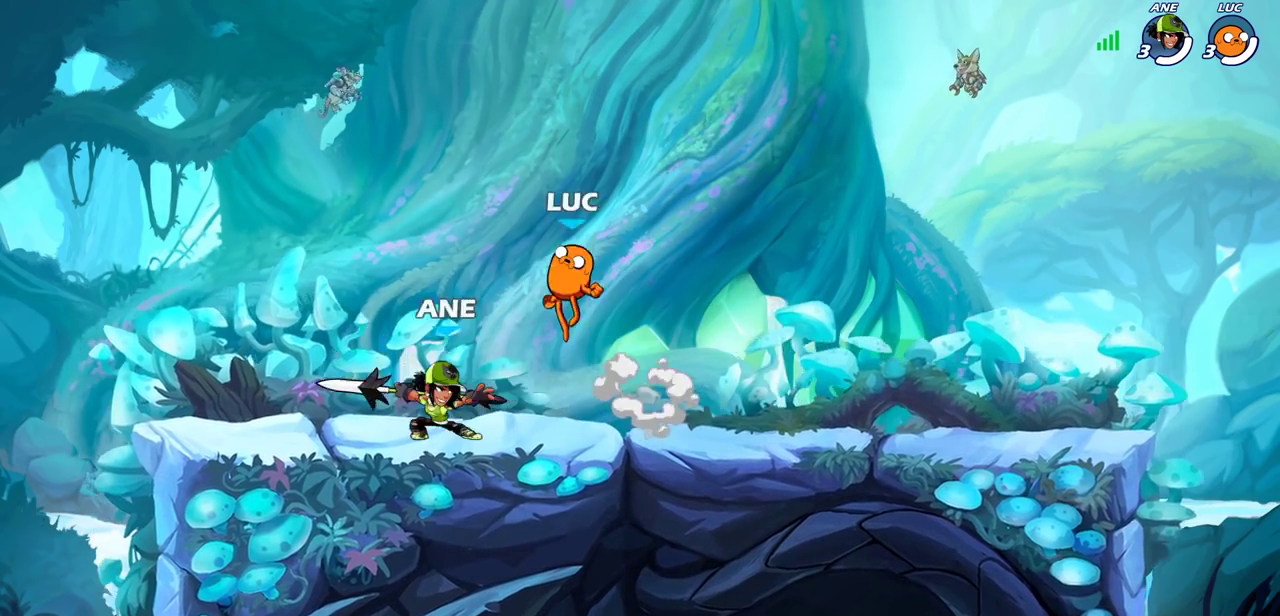
{"dt_ms": 700, "buttons": [], "left_stick": "right", "right_stick": "center", "events": [[67, "CROSS", "down"], [67, "R2", "down"], [167, "left_stick", "down-left"], [183, "CROSS", "up"], [200, "R2", "up"], [233, "left_stick", "down"], [350, "left_stick", "right"]]}
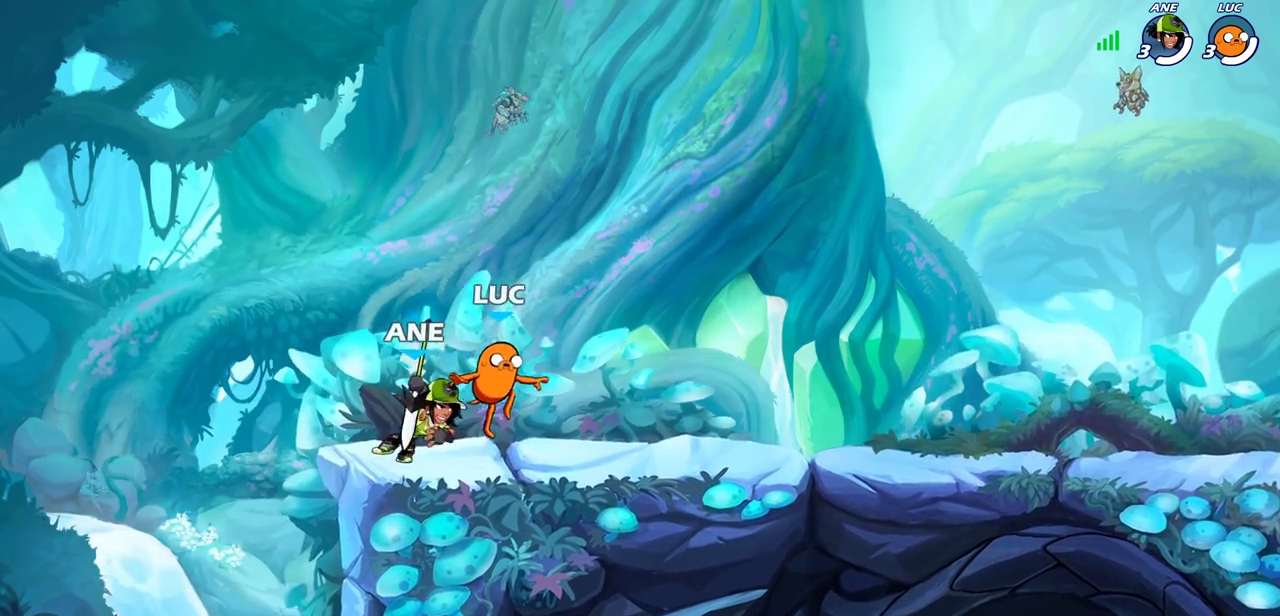
{"dt_ms": 600, "buttons": [], "left_stick": "right", "right_stick": "center", "events": [[83, "R2", "down"], [117, "CROSS", "down"], [250, "CROSS", "up"], [250, "R2", "up"], [383, "left_stick", "down"], [517, "left_stick", "right"]]}
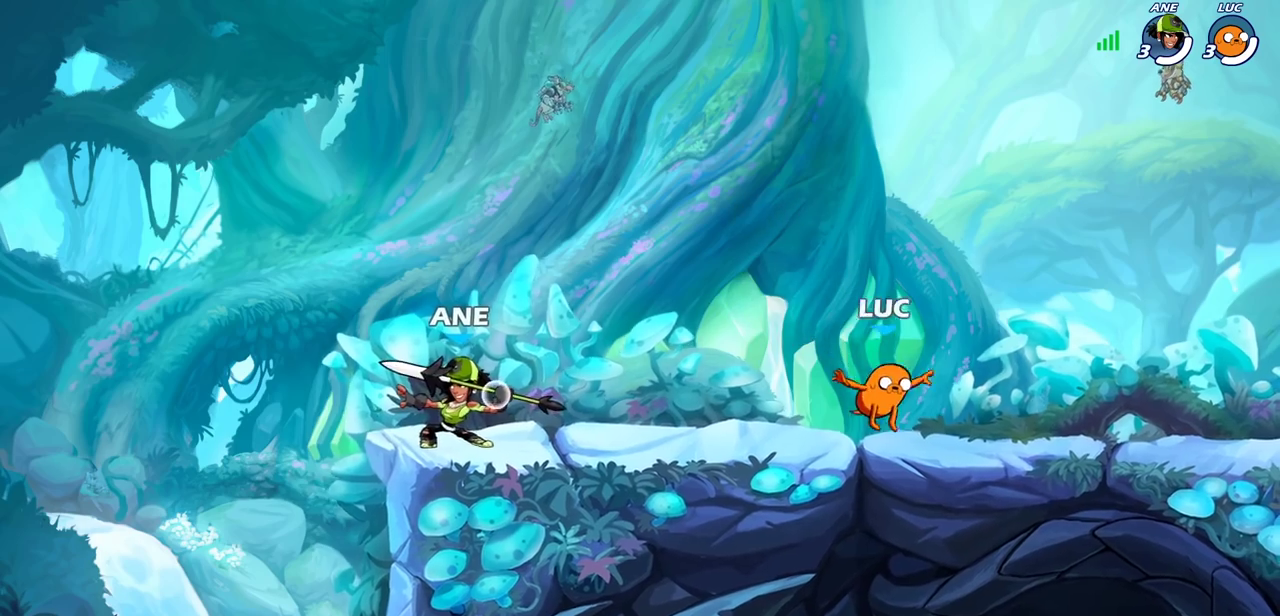
{"dt_ms": 600, "buttons": ["R2"], "left_stick": "down-left", "right_stick": "center", "events": [[67, "R2", "down"], [100, "CROSS", "down"], [200, "CROSS", "up"], [200, "R2", "up"], [250, "left_stick", "down-left"], [383, "left_stick", "left"], [550, "R2", "down"], [600, "left_stick", "down-left"]]}